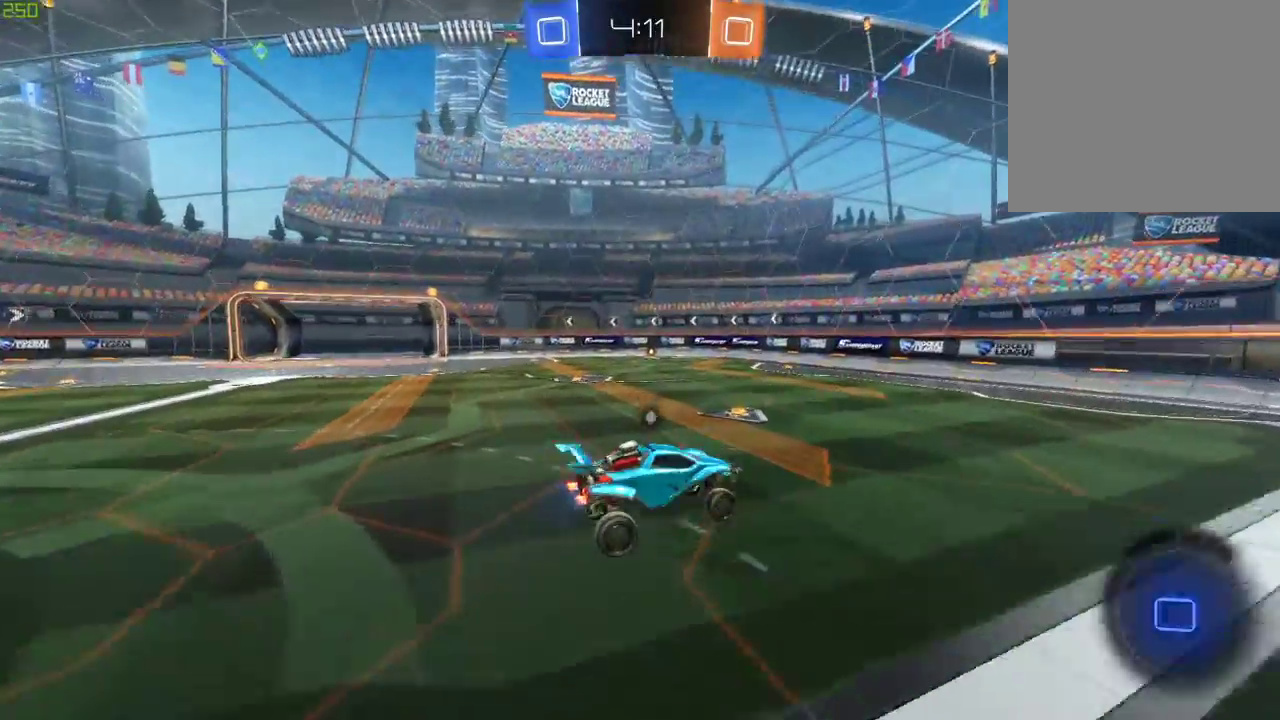
Gameplay with a controller (Xbox layout); each line is a JSON object with the inputs held at the frame after it. "events" lists button and stick changes between this image and that frame as [ms after this image, input, new state], when the widget could be followed in between.
{"buttons": ["B", "R2"], "left_stick": "left", "right_stick": "center", "events": [[17, "left_stick", "down-right"], [100, "B", "down"], [133, "X", "down"], [217, "left_stick", "down-left"], [283, "X", "up"], [350, "left_stick", "center"], [400, "left_stick", "left"], [417, "A", "down"], [500, "A", "up"]]}
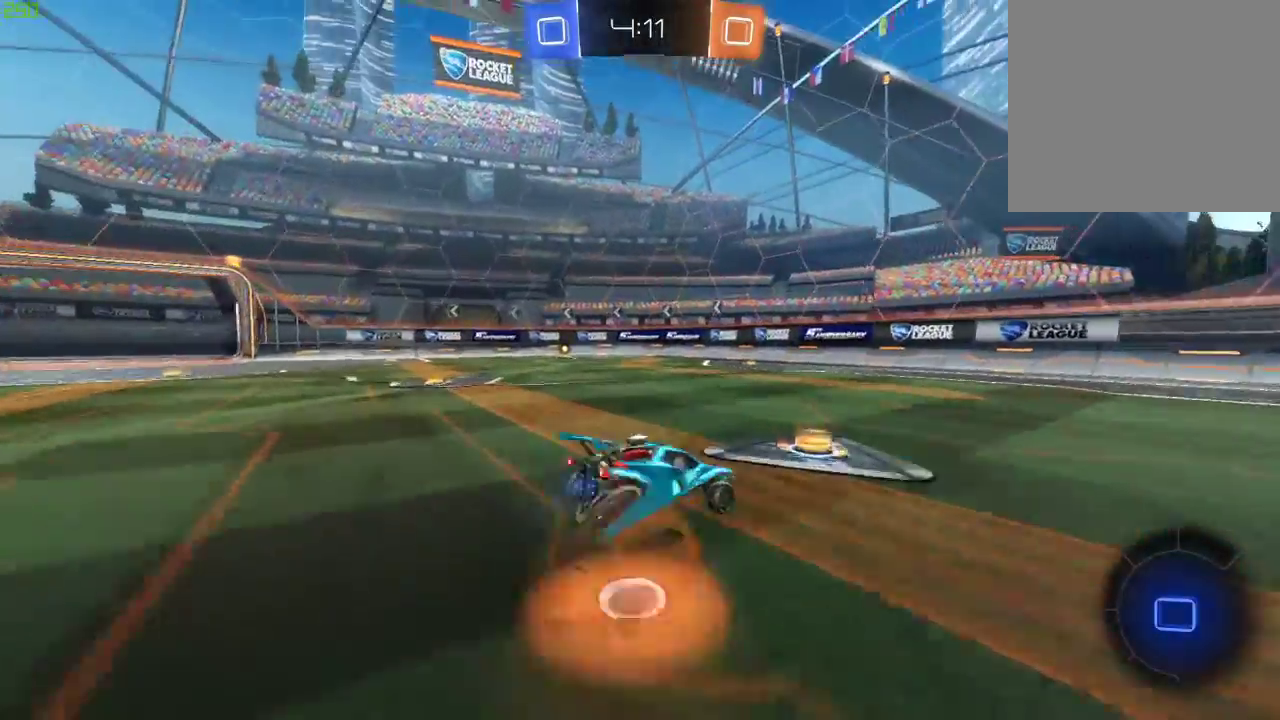
{"buttons": ["R2"], "left_stick": "down-left", "right_stick": "center", "events": [[67, "A", "down"], [100, "X", "down"], [200, "left_stick", "down-left"], [250, "B", "up"], [250, "X", "up"], [300, "A", "up"], [367, "Y", "down"], [467, "Y", "up"]]}
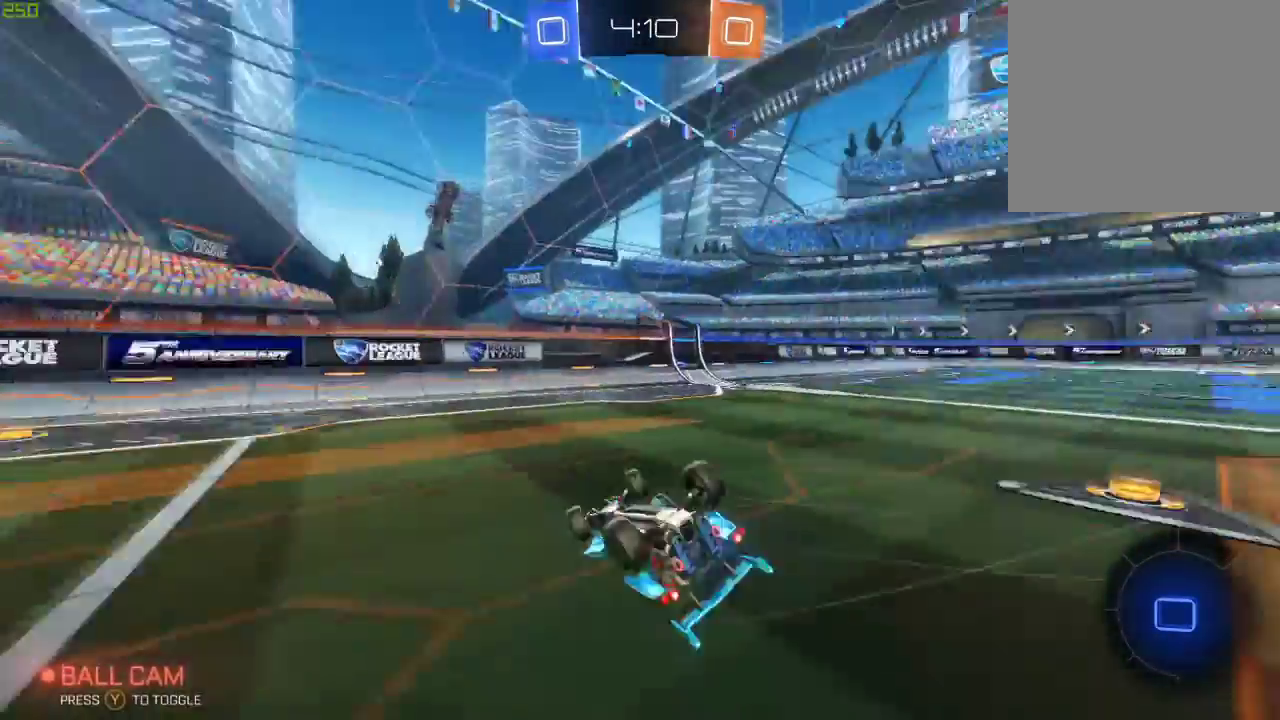
{"buttons": ["R2"], "left_stick": "down-left", "right_stick": "center", "events": [[167, "left_stick", "center"], [267, "left_stick", "left"], [367, "left_stick", "down-left"]]}
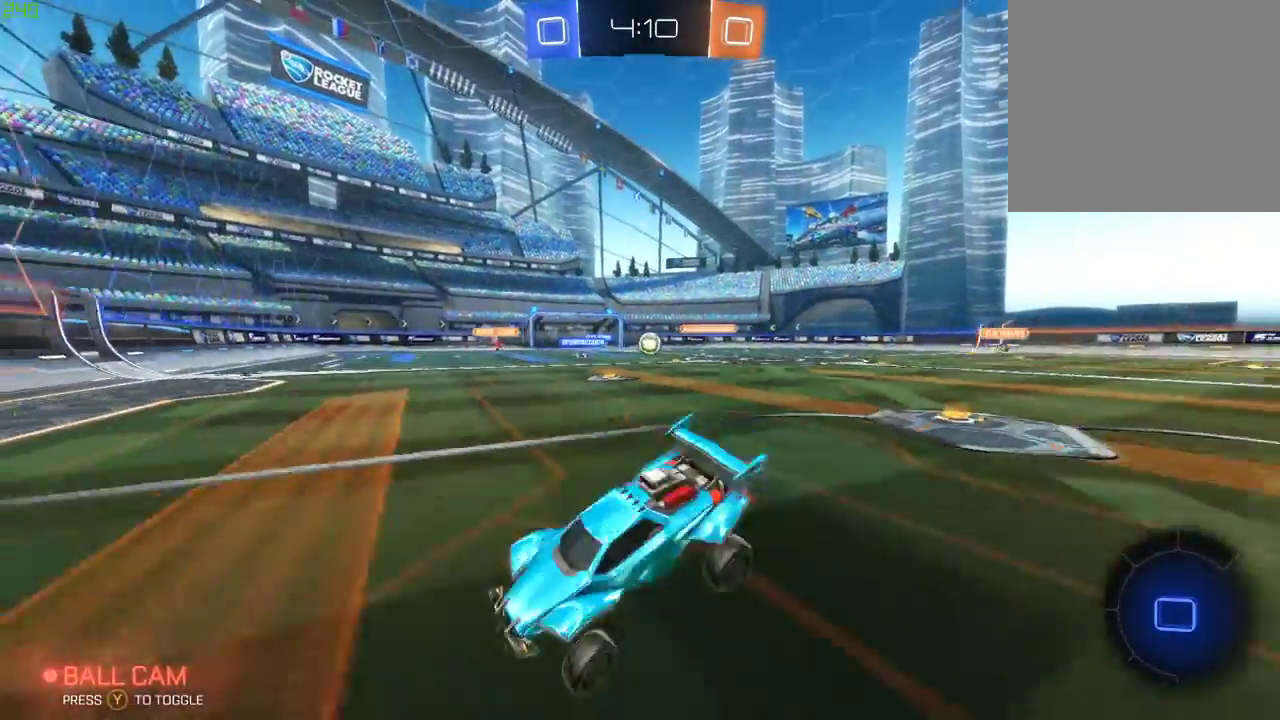
{"buttons": ["R2"], "left_stick": "down-left", "right_stick": "center", "events": []}
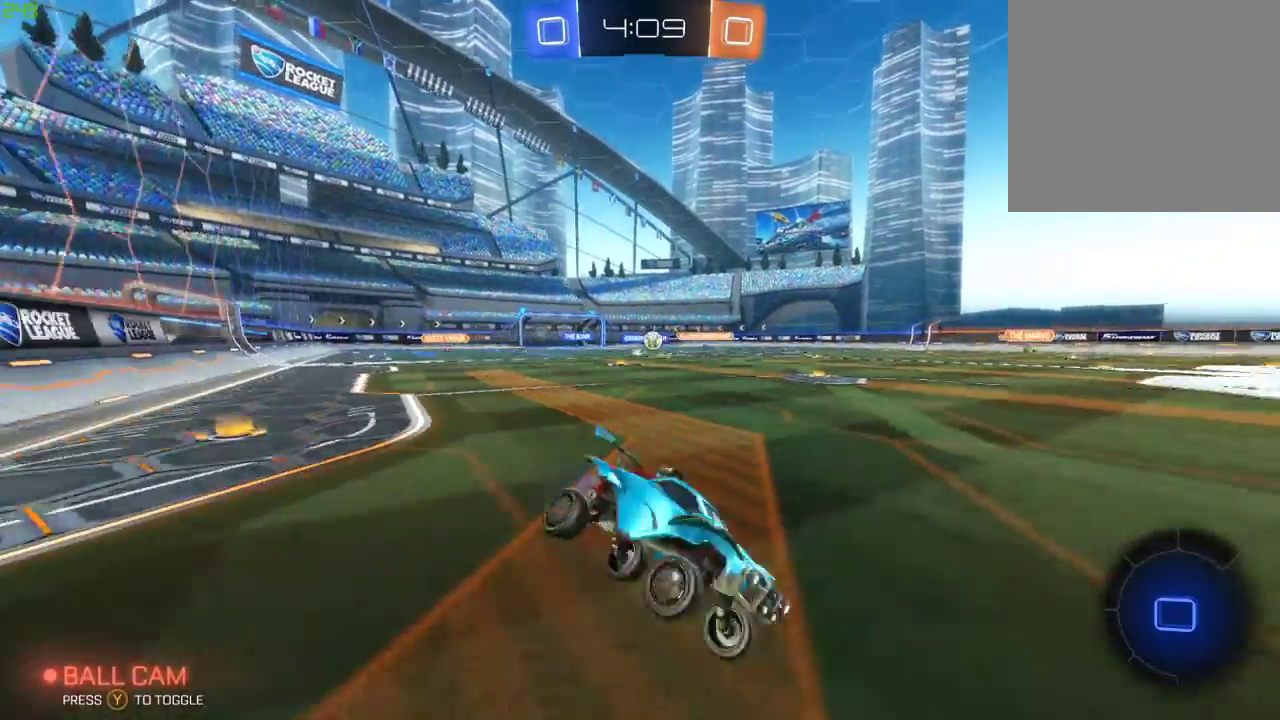
{"buttons": ["R2"], "left_stick": "right", "right_stick": "center", "events": [[350, "left_stick", "right"]]}
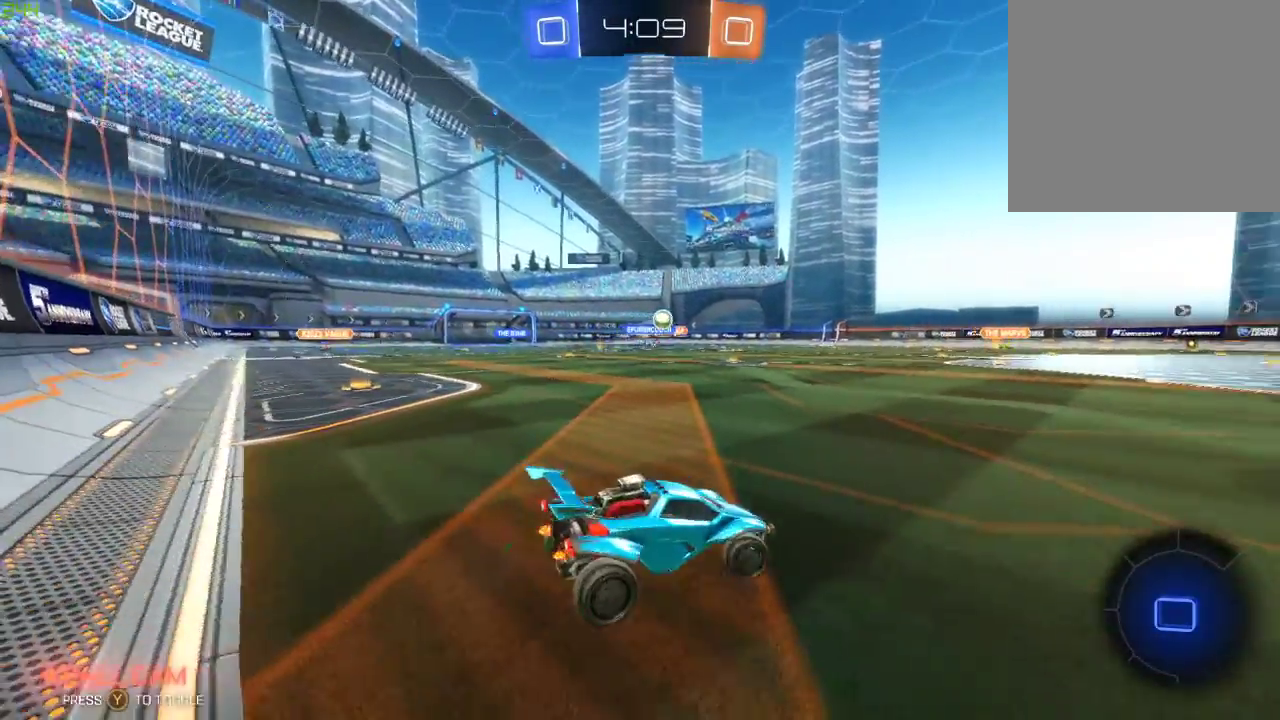
{"buttons": ["R2"], "left_stick": "right", "right_stick": "center", "events": []}
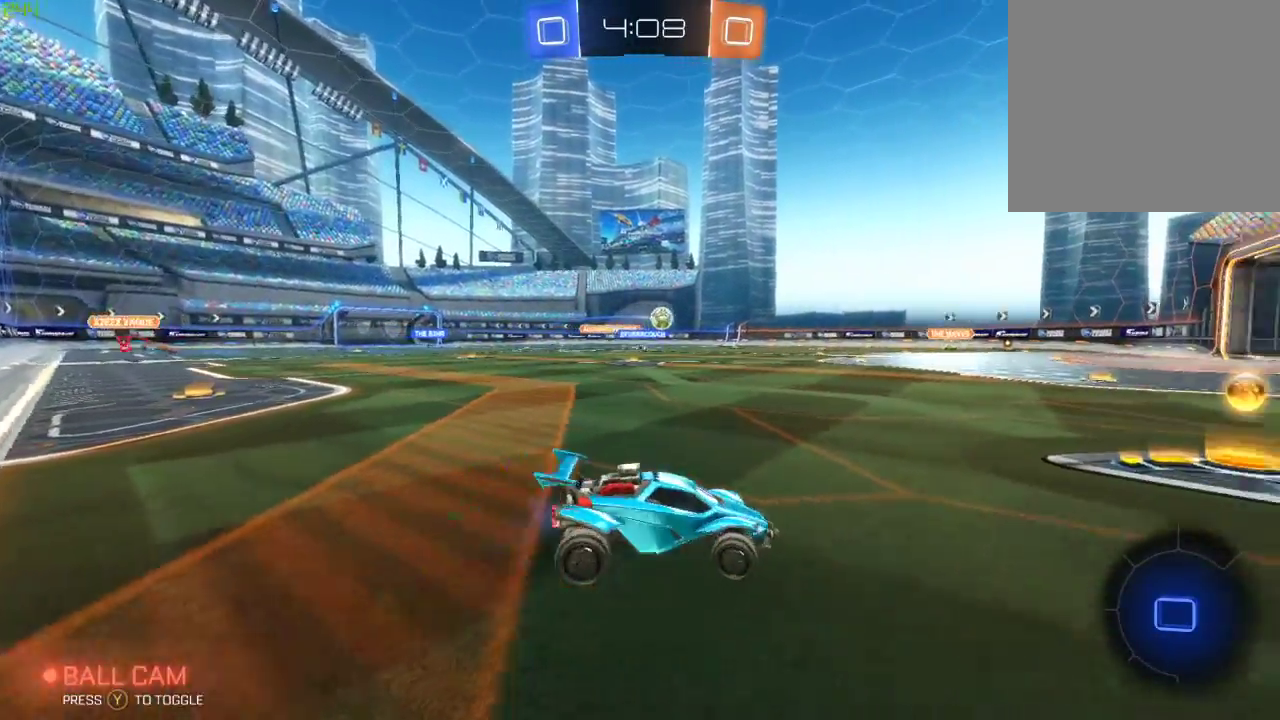
{"buttons": ["B", "R2"], "left_stick": "down-left", "right_stick": "center", "events": [[33, "left_stick", "center"], [167, "left_stick", "left"], [483, "left_stick", "down-left"], [500, "B", "down"]]}
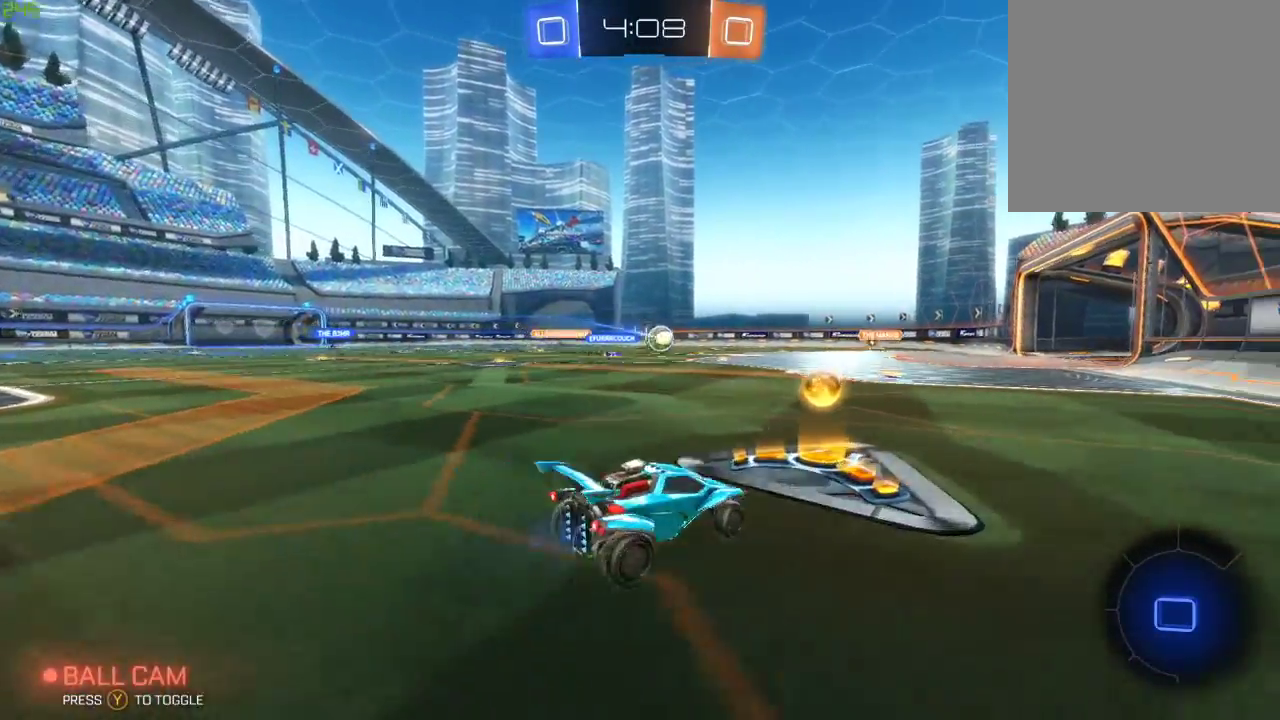
{"buttons": ["B", "R2"], "left_stick": "down-left", "right_stick": "center", "events": [[83, "left_stick", "left"], [317, "left_stick", "down-left"]]}
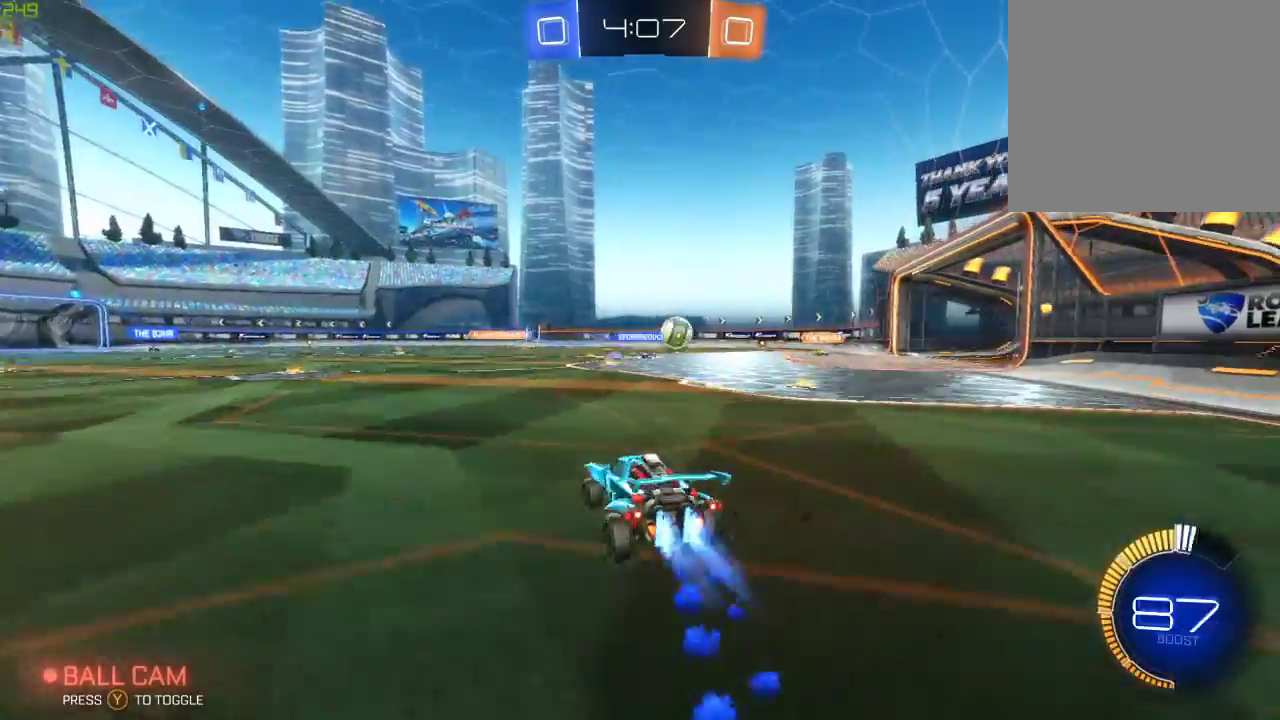
{"buttons": ["B", "R2"], "left_stick": "down-left", "right_stick": "center", "events": []}
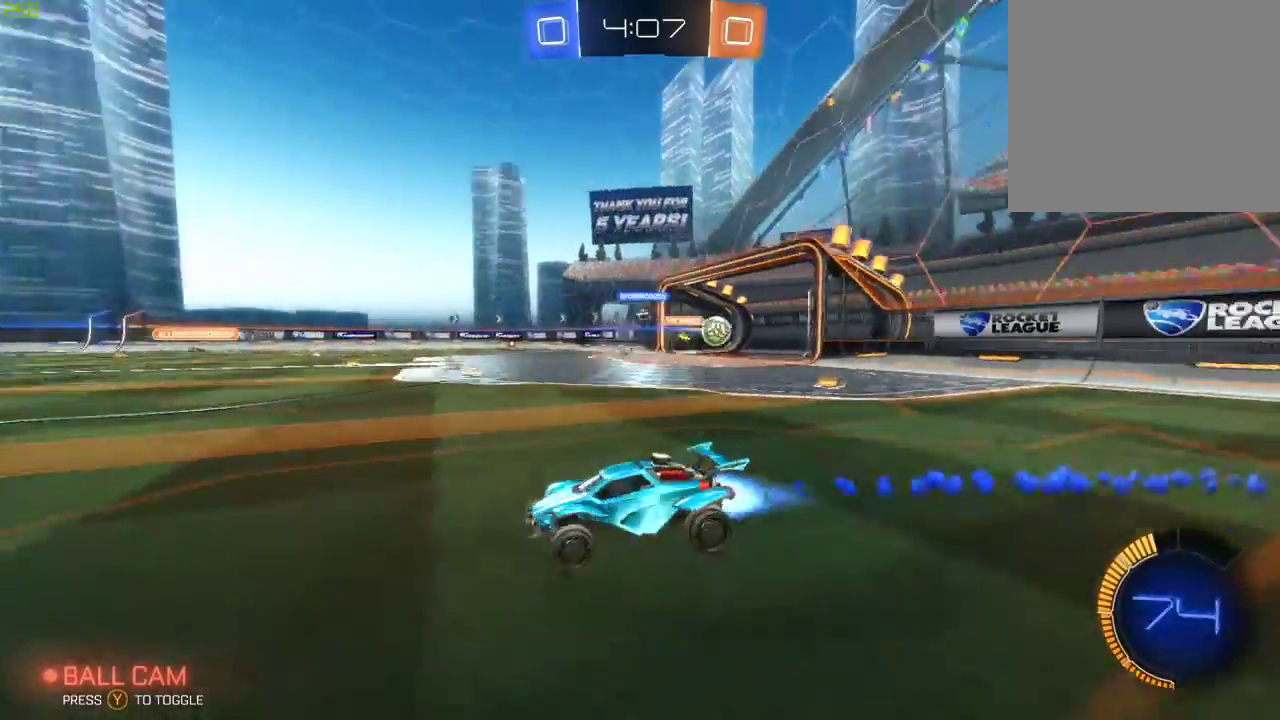
{"buttons": ["A"], "left_stick": "center", "right_stick": "center", "events": [[17, "B", "up"], [333, "left_stick", "center"], [367, "Y", "down"], [400, "R2", "up"], [500, "A", "down"], [500, "Y", "up"]]}
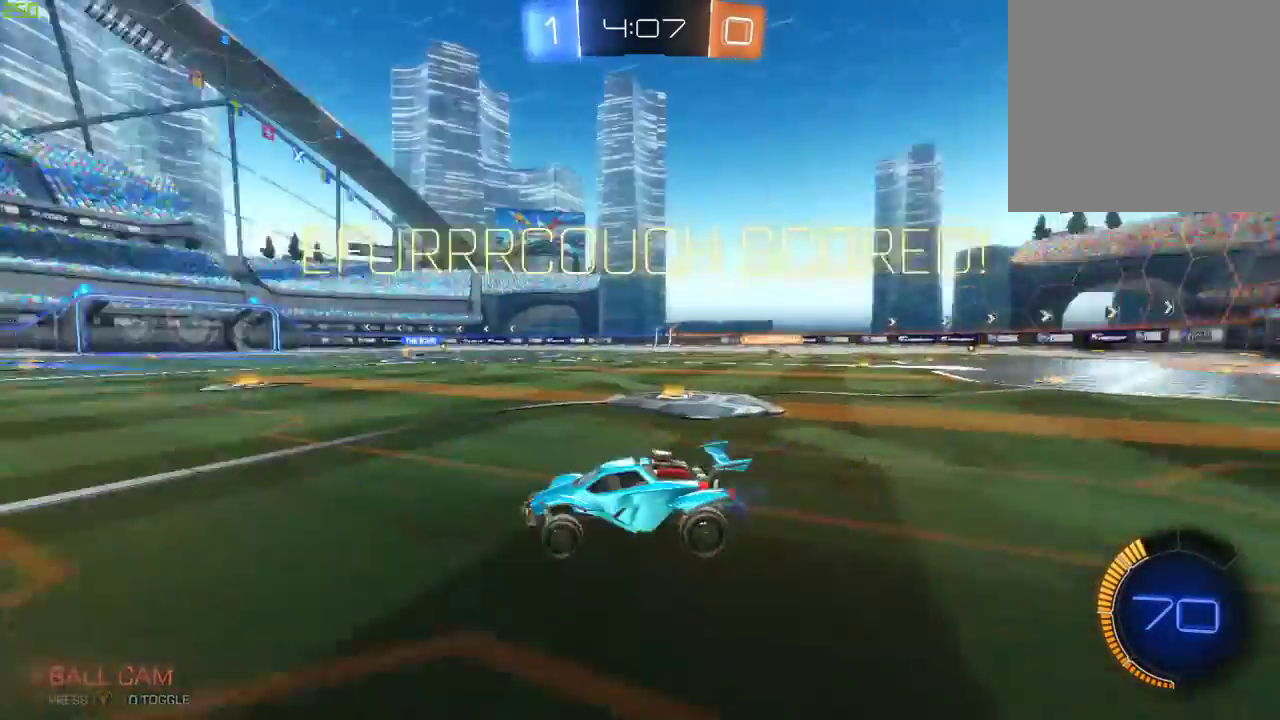
{"buttons": ["R2"], "left_stick": "center", "right_stick": "center", "events": [[67, "left_stick", "up"], [117, "A", "up"], [200, "R2", "down"], [233, "left_stick", "center"]]}
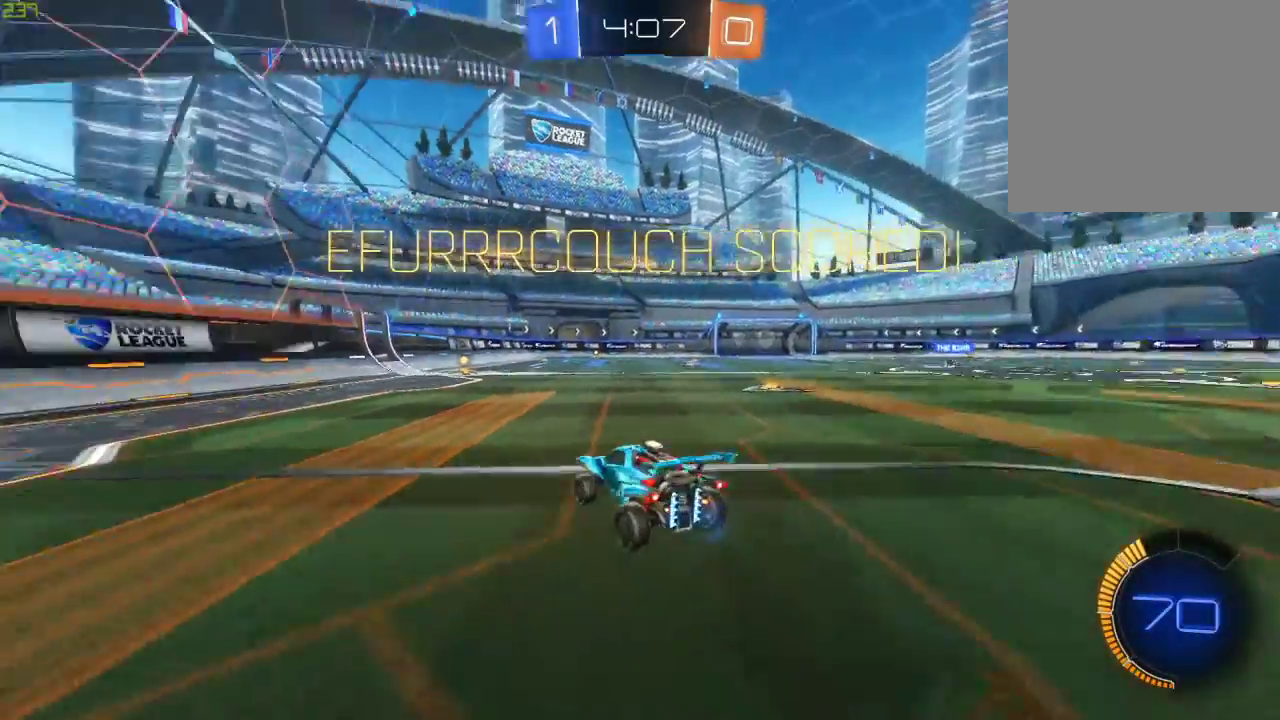
{"buttons": ["X", "R2"], "left_stick": "center", "right_stick": "center", "events": [[83, "X", "down"], [150, "left_stick", "right"], [250, "left_stick", "center"]]}
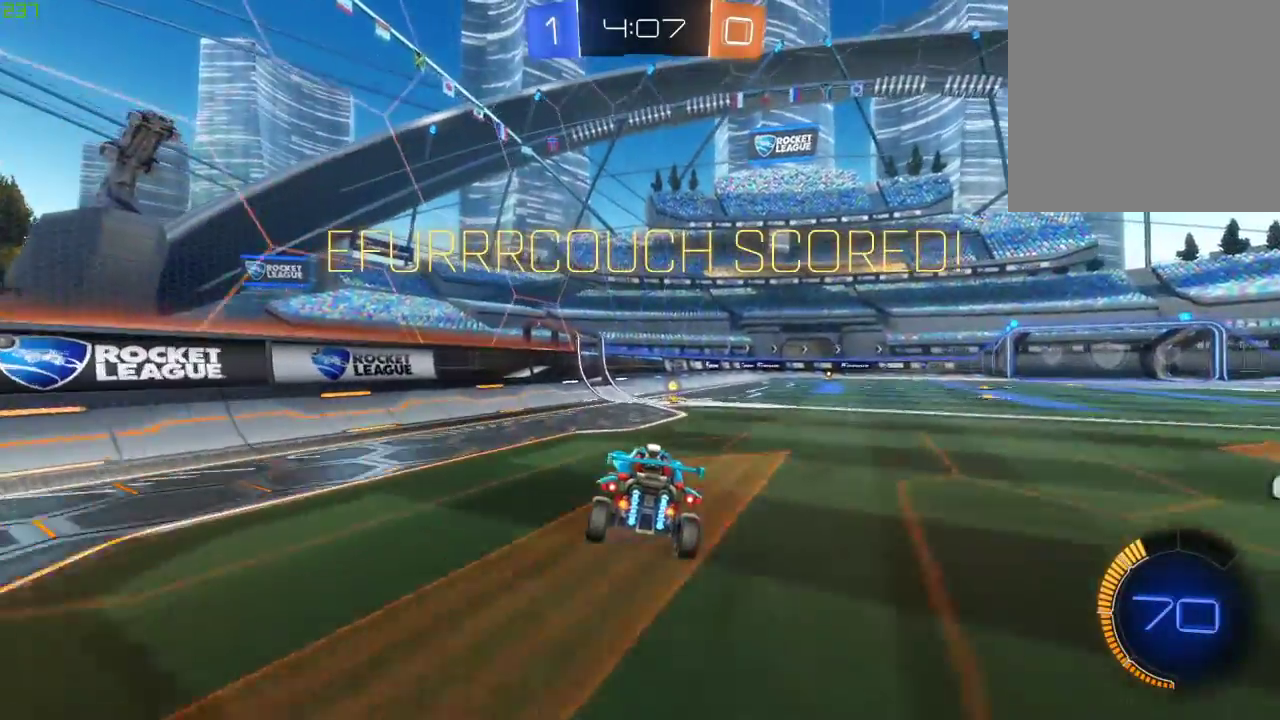
{"buttons": ["A", "B", "R2"], "left_stick": "right", "right_stick": "center", "events": [[50, "left_stick", "left"], [300, "B", "down"], [300, "left_stick", "center"], [400, "left_stick", "right"], [417, "X", "up"], [500, "A", "down"]]}
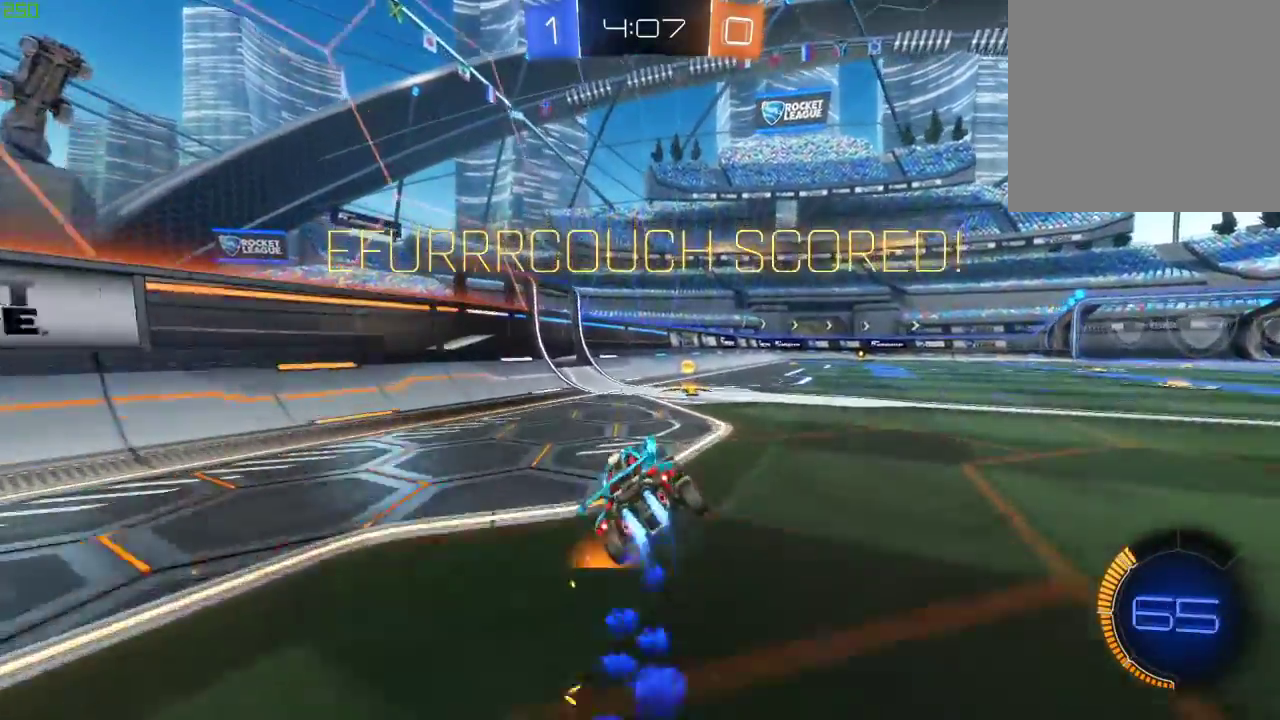
{"buttons": ["X", "R2"], "left_stick": "down", "right_stick": "center", "events": [[150, "A", "up"], [183, "B", "up"], [250, "left_stick", "center"], [283, "A", "down"], [333, "left_stick", "down"], [417, "A", "up"], [500, "X", "down"]]}
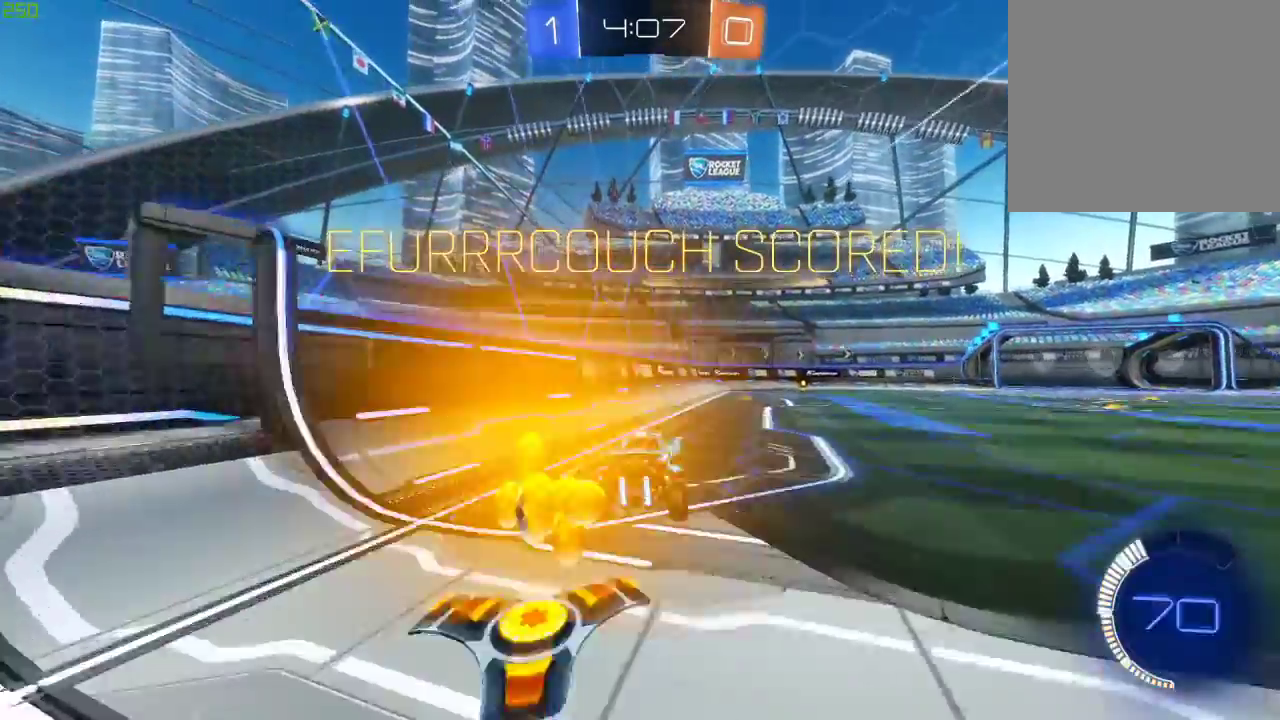
{"buttons": ["X", "R2"], "left_stick": "center", "right_stick": "center", "events": [[50, "left_stick", "right"], [267, "left_stick", "center"]]}
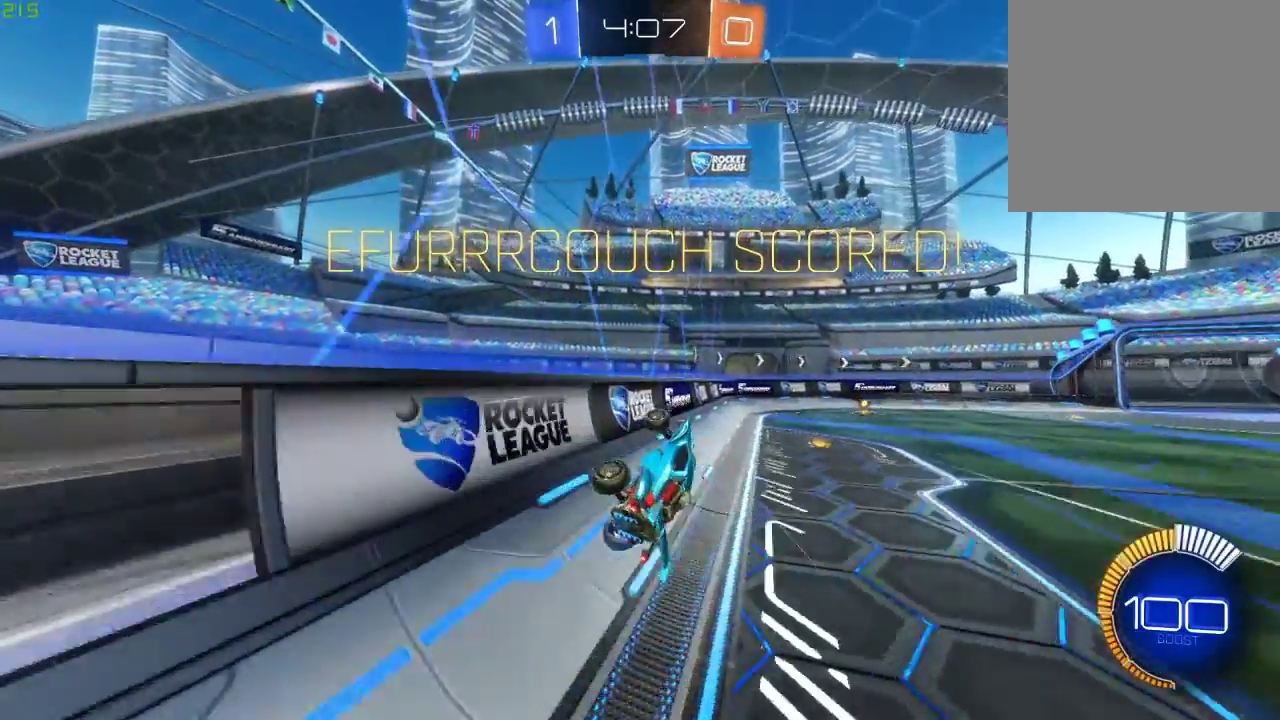
{"buttons": ["R2"], "left_stick": "up-right", "right_stick": "center", "events": [[17, "X", "up"], [50, "left_stick", "up"], [167, "A", "down"], [217, "left_stick", "up-right"], [317, "A", "up"], [383, "A", "down"], [500, "A", "up"]]}
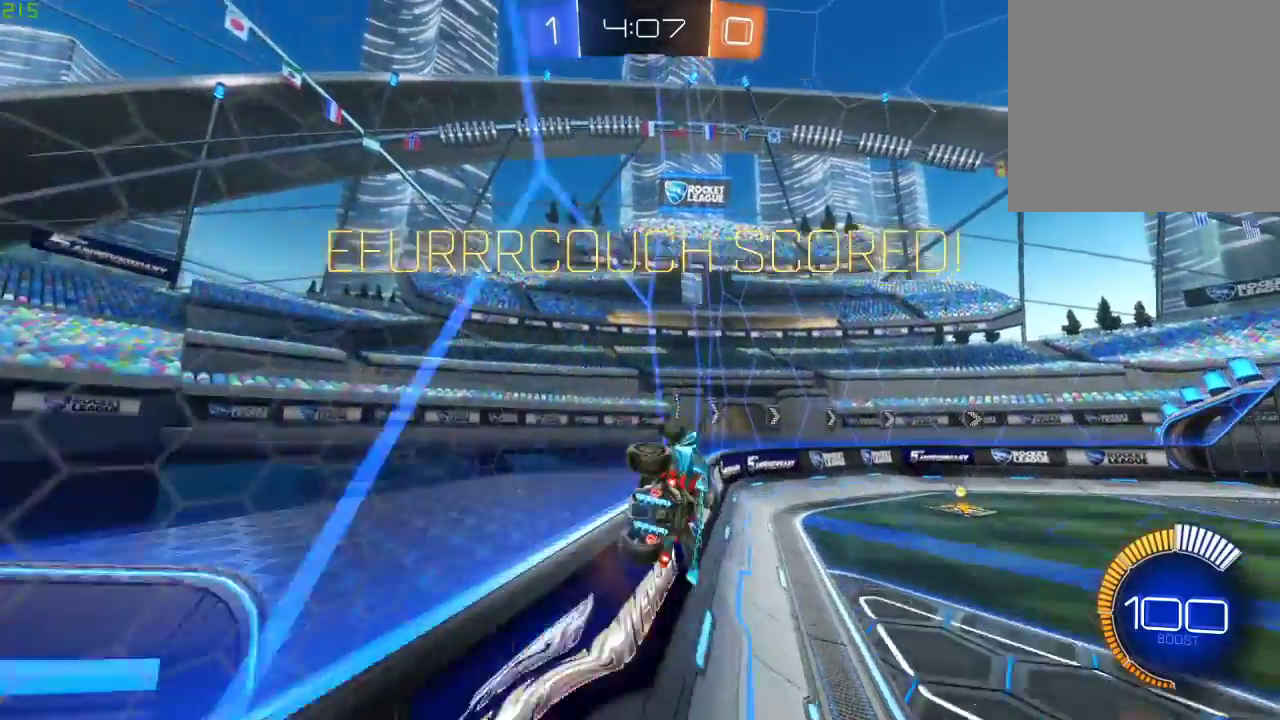
{"buttons": ["R2"], "left_stick": "center", "right_stick": "center", "events": [[33, "A", "down"], [150, "A", "up"], [467, "left_stick", "center"]]}
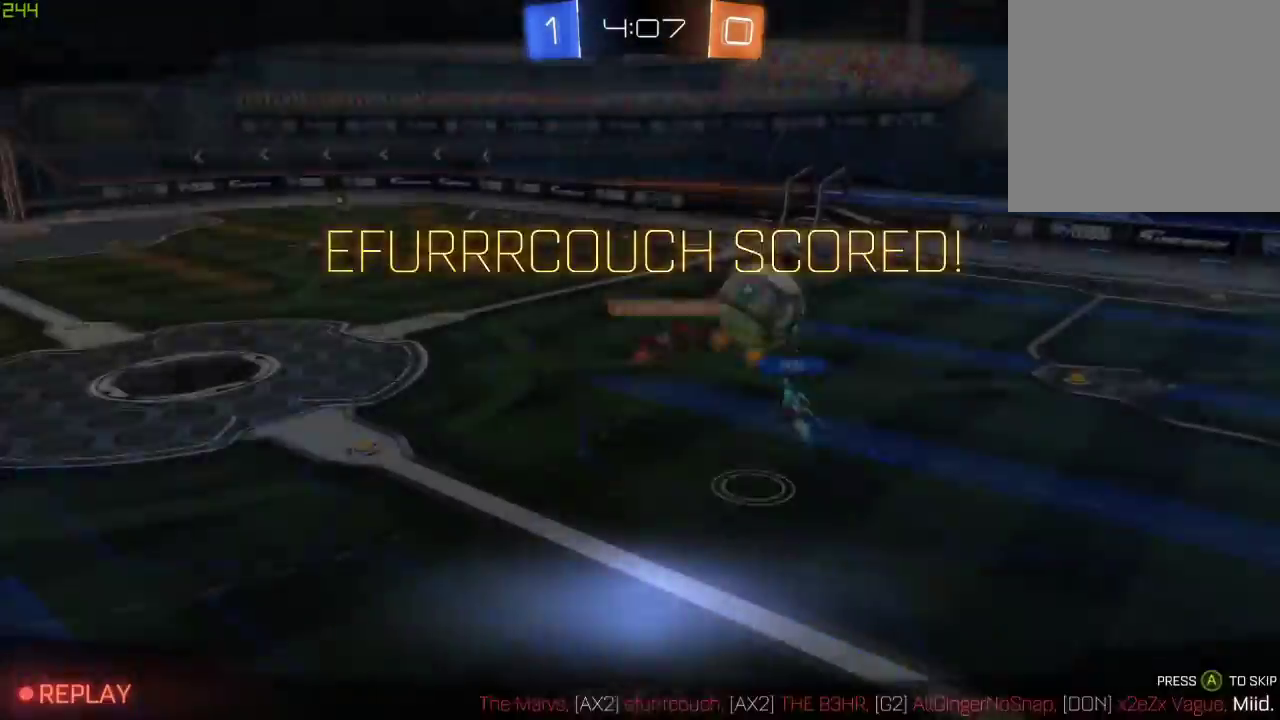
{"buttons": ["R1", "R2"], "left_stick": "center", "right_stick": "center", "events": [[117, "R1", "down"]]}
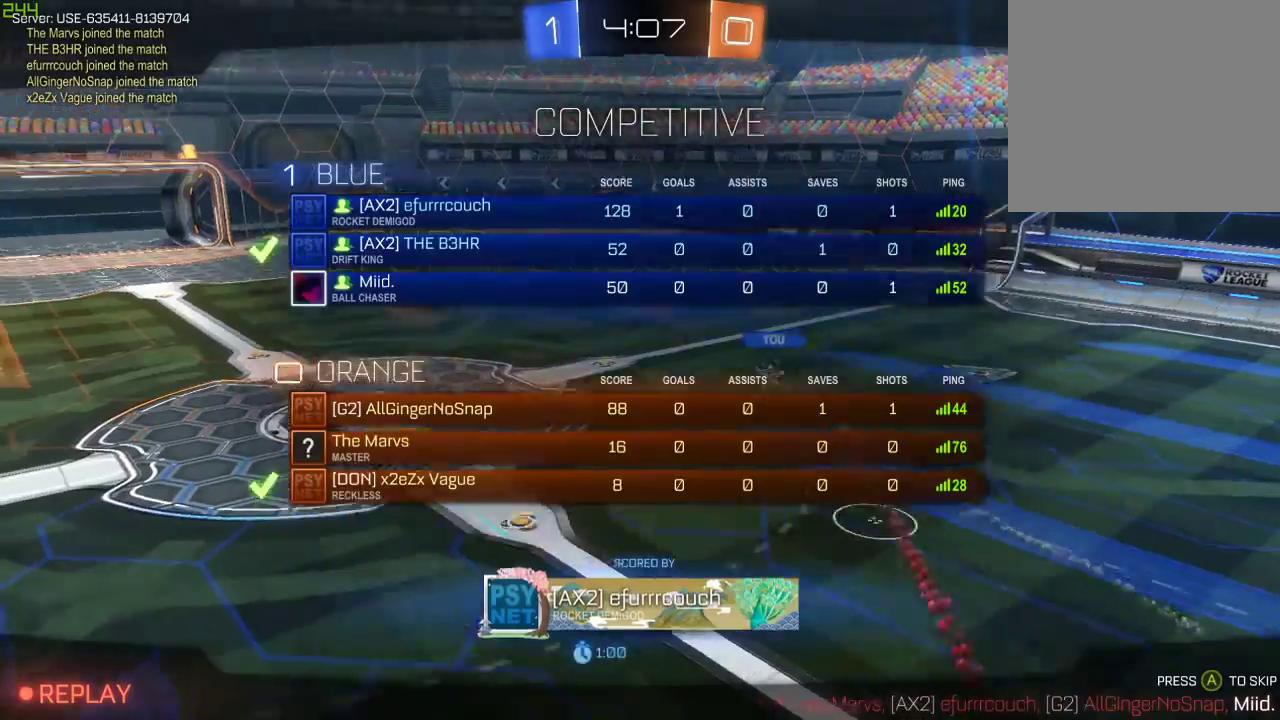
{"buttons": ["A"], "left_stick": "center", "right_stick": "center", "events": [[33, "R1", "up"], [67, "R2", "up"], [483, "A", "down"]]}
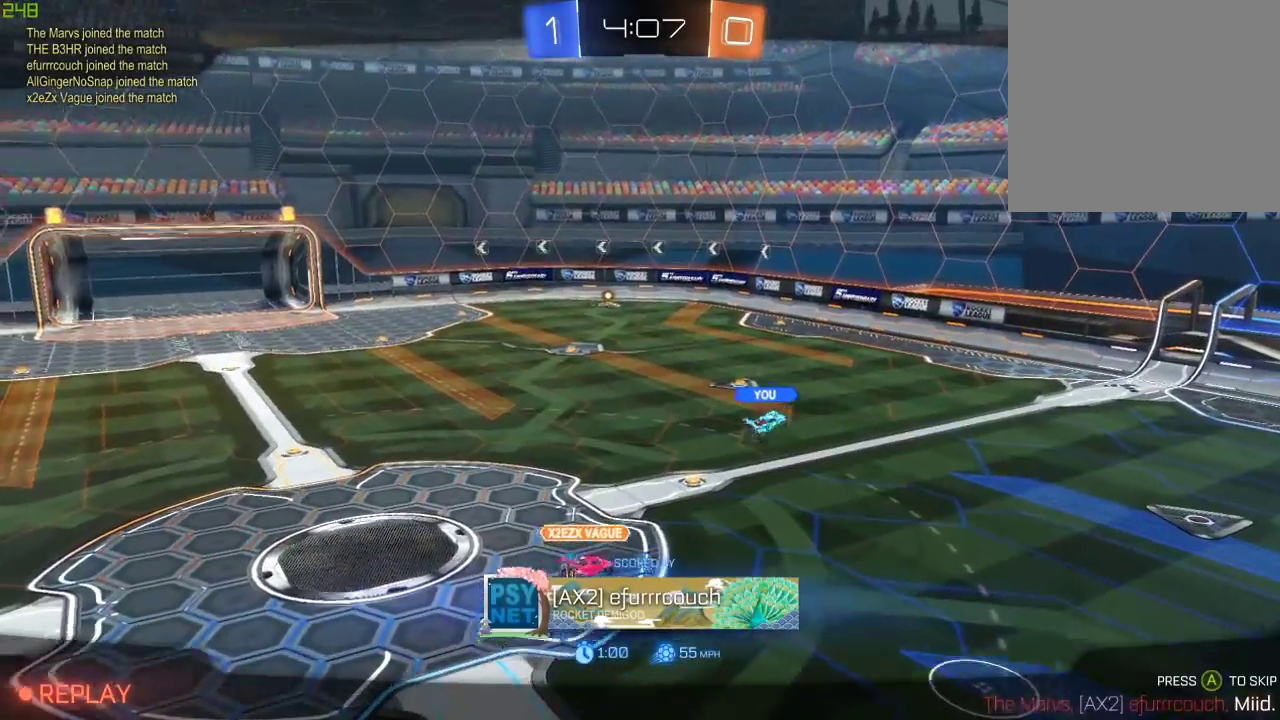
{"buttons": ["A", "R1"], "left_stick": "center", "right_stick": "center", "events": [[250, "A", "up"], [283, "R1", "down"], [300, "A", "down"]]}
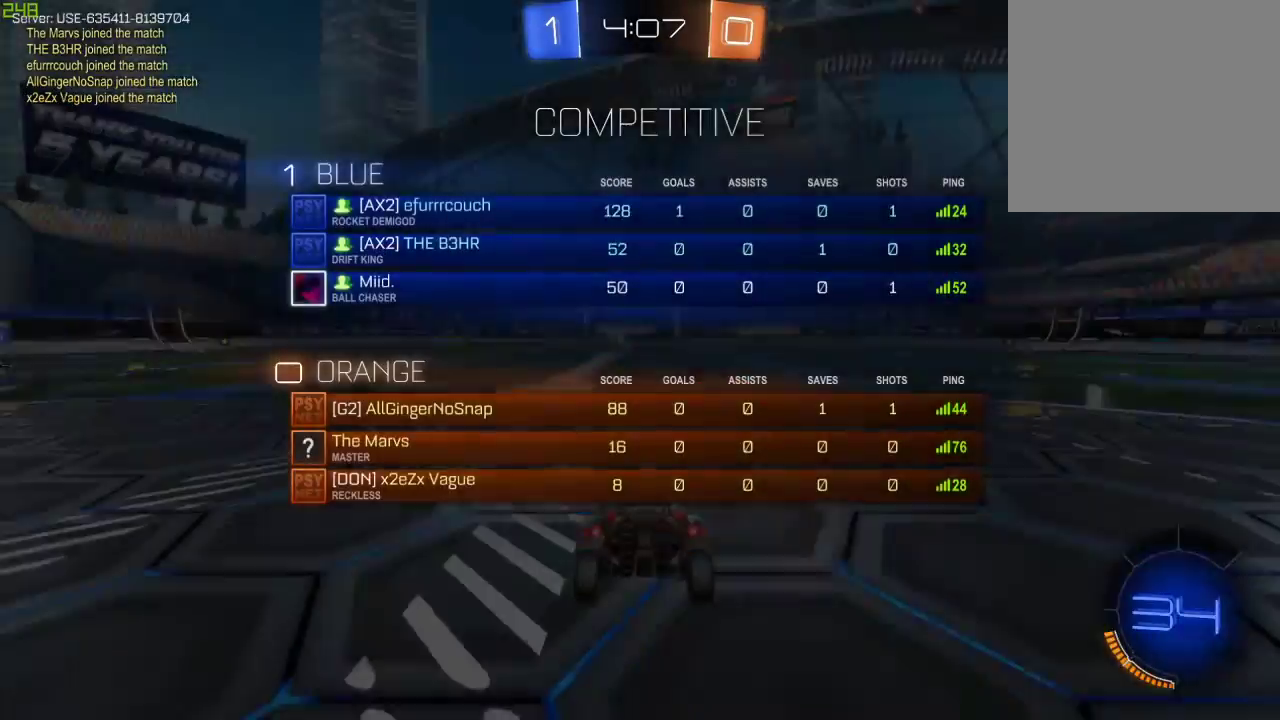
{"buttons": ["R1"], "left_stick": "center", "right_stick": "center", "events": [[100, "R1", "up"], [133, "A", "up"], [467, "R1", "down"]]}
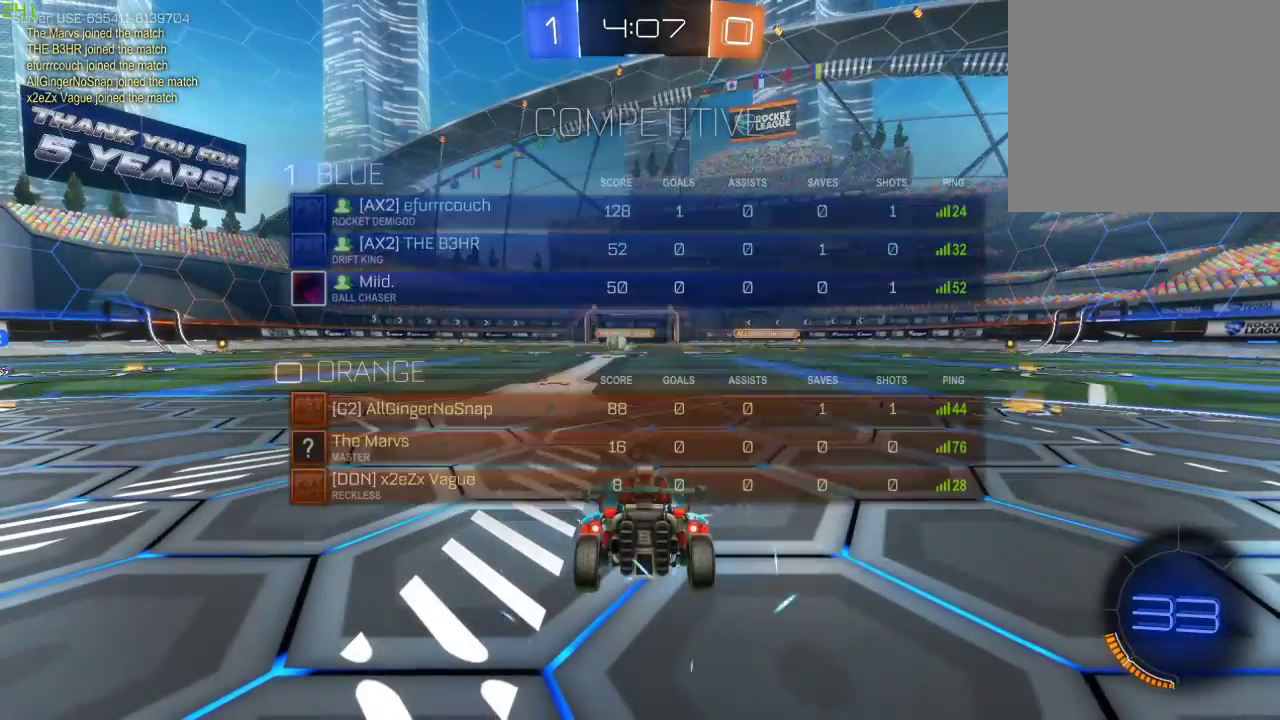
{"buttons": [], "left_stick": "center", "right_stick": "center", "events": [[117, "R1", "up"], [350, "R3", "down"], [433, "R3", "up"]]}
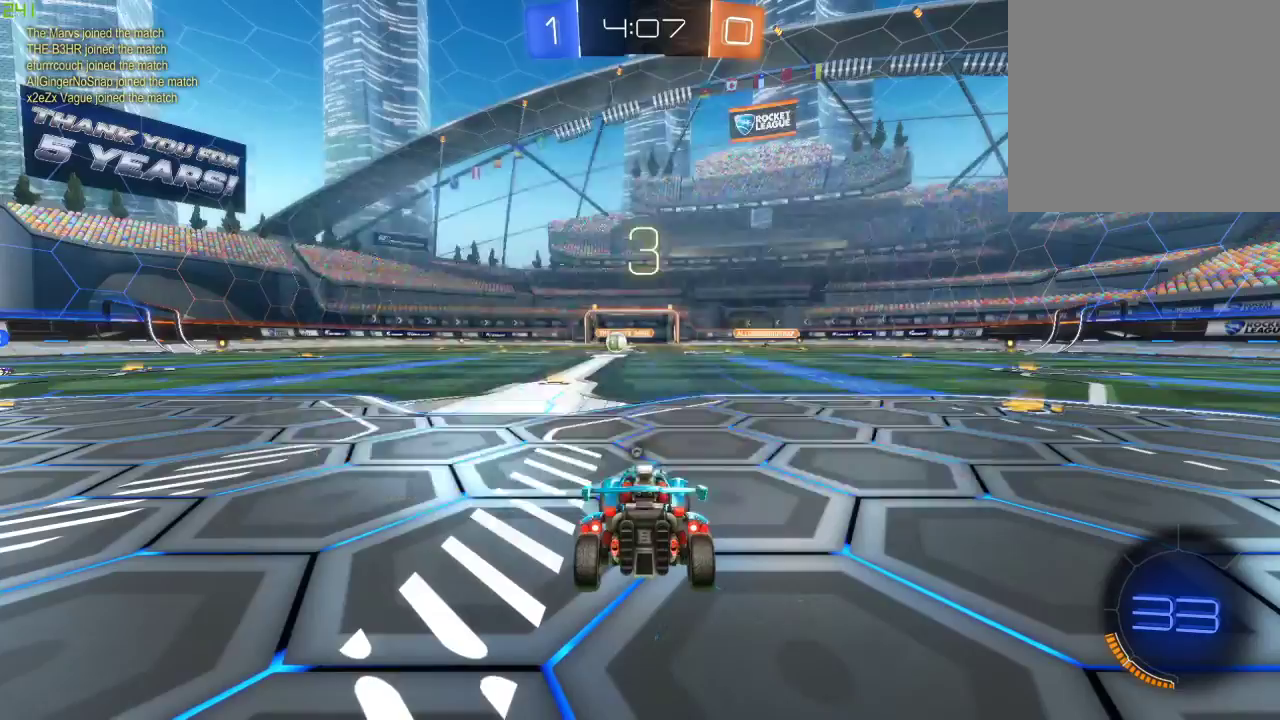
{"buttons": ["R2"], "left_stick": "center", "right_stick": "center", "events": [[67, "R2", "down"], [167, "R3", "down"], [217, "R3", "up"], [300, "R3", "down"], [350, "R3", "up"], [433, "R3", "down"], [483, "R3", "up"]]}
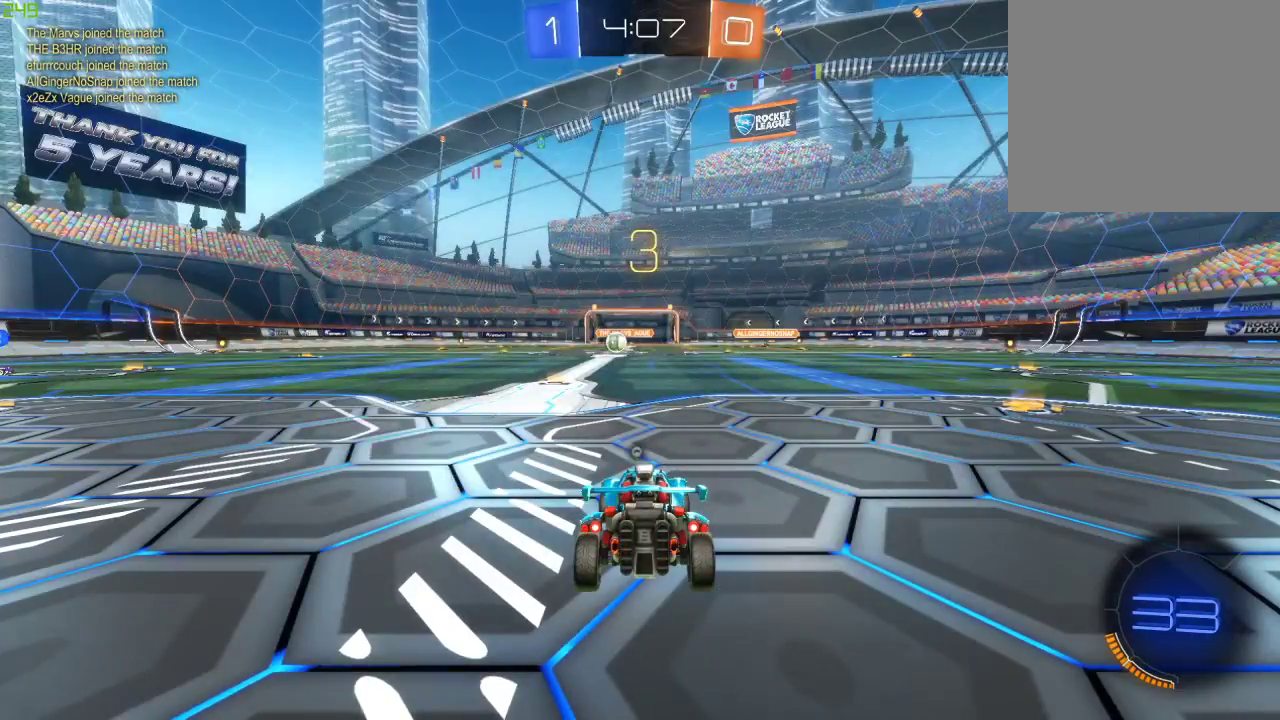
{"buttons": ["Y", "R2"], "left_stick": "center", "right_stick": "center", "events": [[500, "Y", "down"]]}
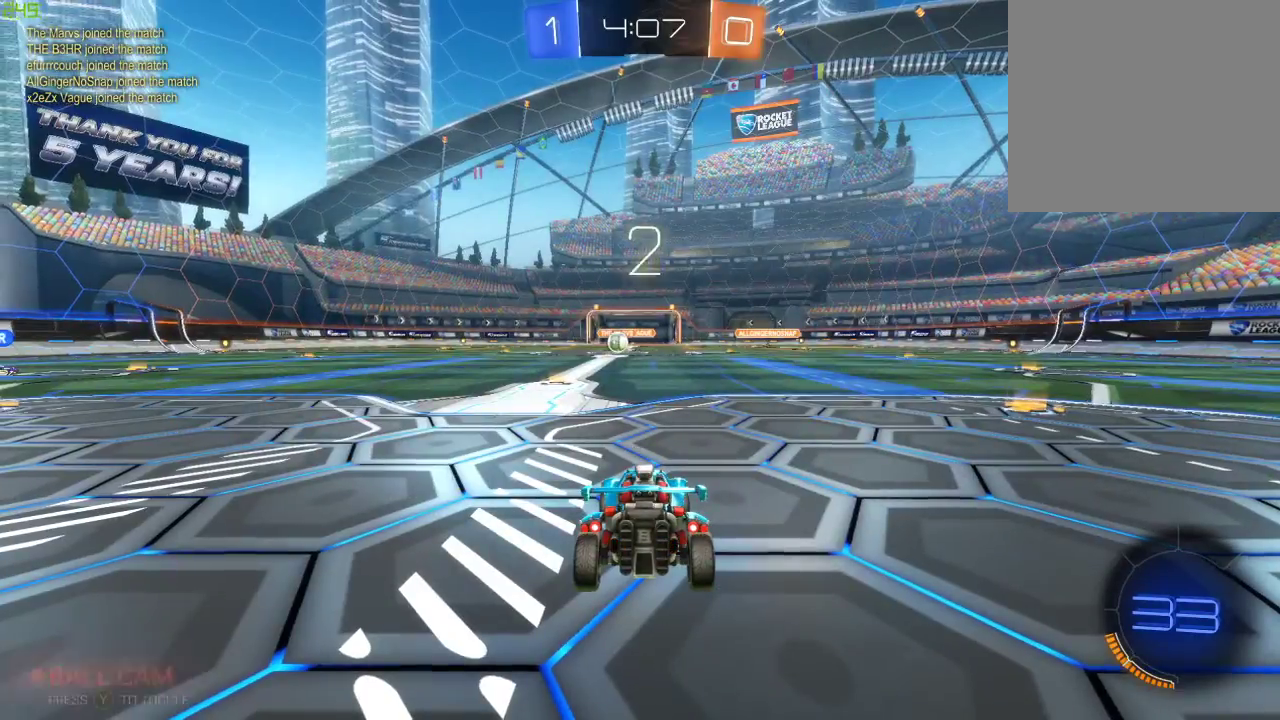
{"buttons": ["R2"], "left_stick": "center", "right_stick": "center", "events": [[117, "Y", "up"]]}
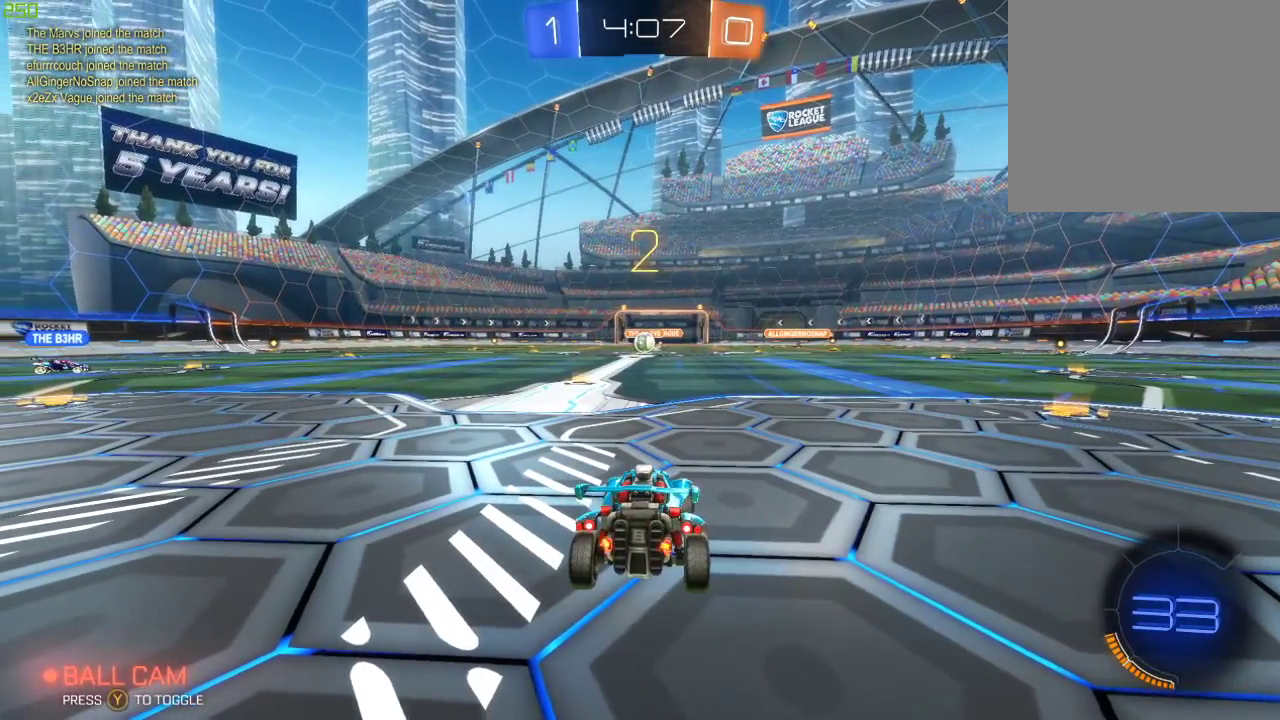
{"buttons": ["R2"], "left_stick": "center", "right_stick": "left", "events": [[317, "right_stick", "right"], [467, "right_stick", "left"]]}
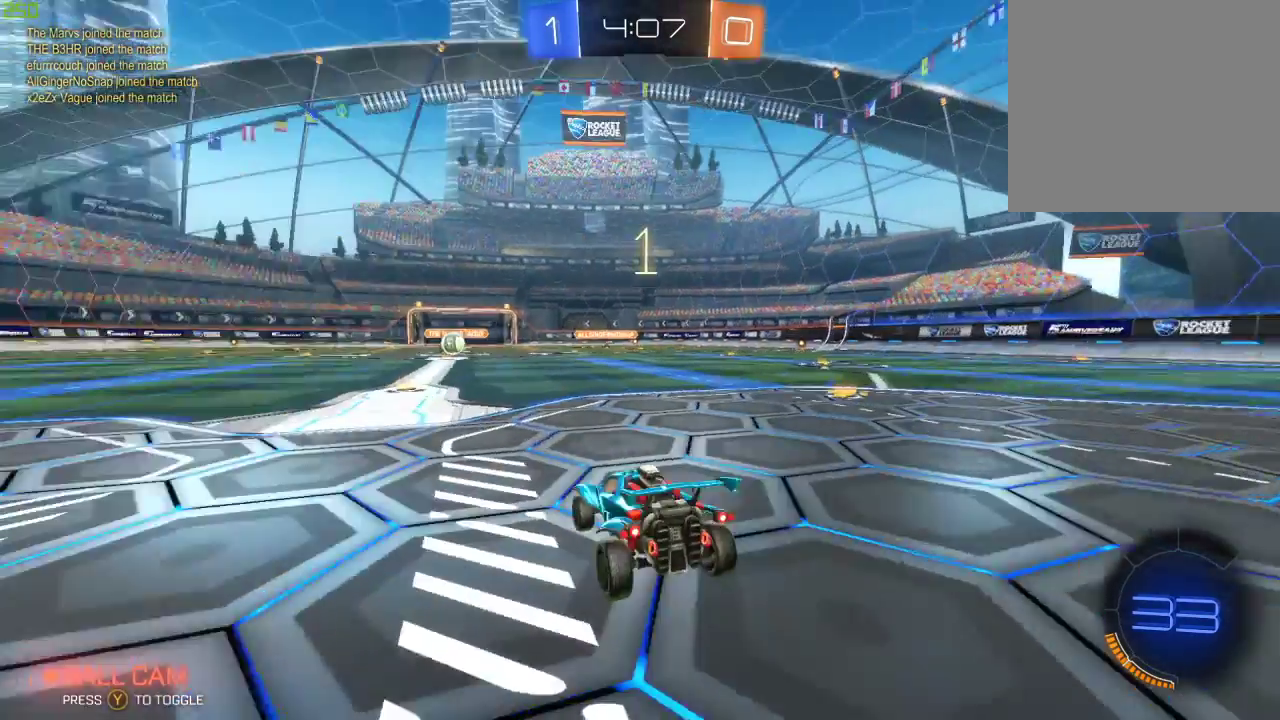
{"buttons": ["B", "R2"], "left_stick": "right", "right_stick": "center", "events": [[117, "right_stick", "right"], [200, "right_stick", "center"], [450, "B", "down"], [467, "left_stick", "right"]]}
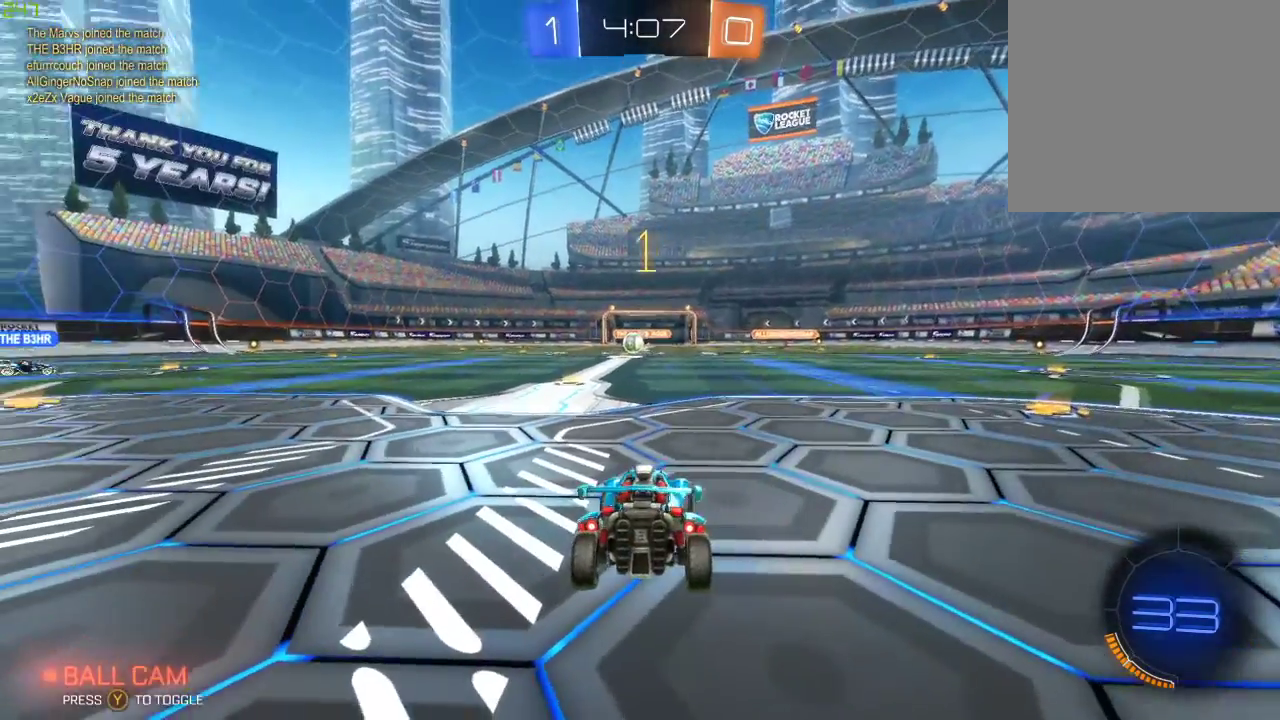
{"buttons": ["B", "R2"], "left_stick": "right", "right_stick": "center", "events": []}